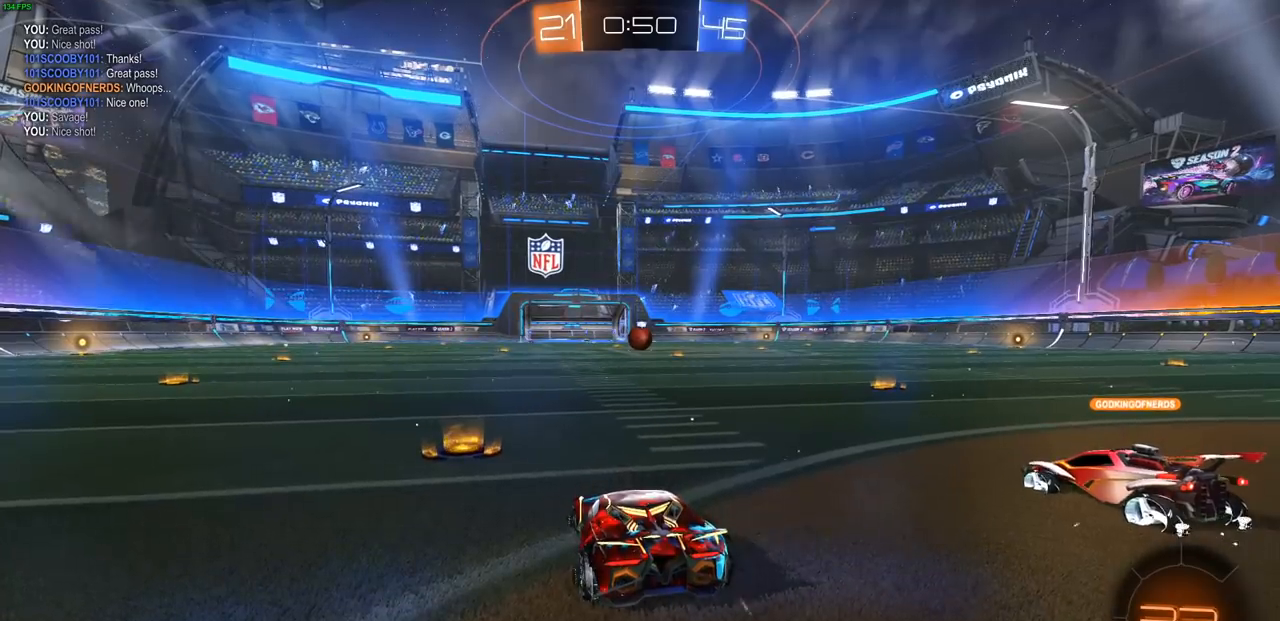
Gameplay with a controller (PlayStation layout); each line is a JSON object with the inputs held at the frame after it. "events" lists button and stick changes between this image and that frame as [ms after this image, input, new state], when the widget could be followed in between.
{"buttons": [], "left_stick": "up", "right_stick": "center", "events": [[317, "left_stick", "up"]]}
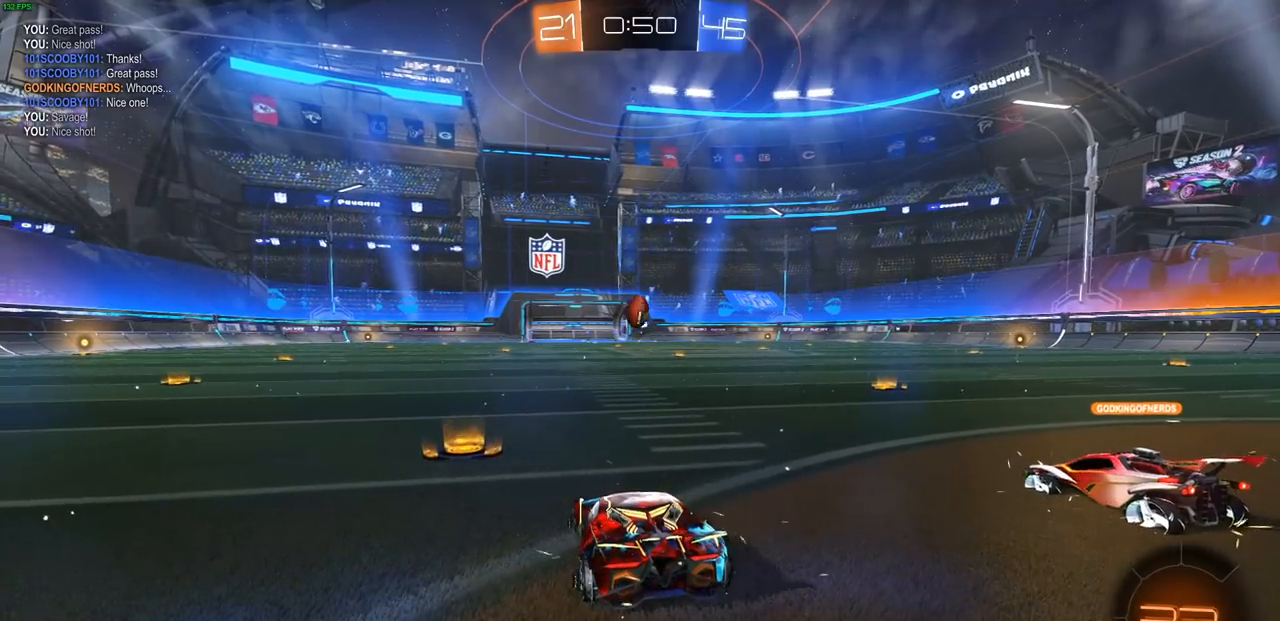
{"buttons": [], "left_stick": "center", "right_stick": "down-right", "events": [[67, "left_stick", "center"], [350, "right_stick", "down-right"]]}
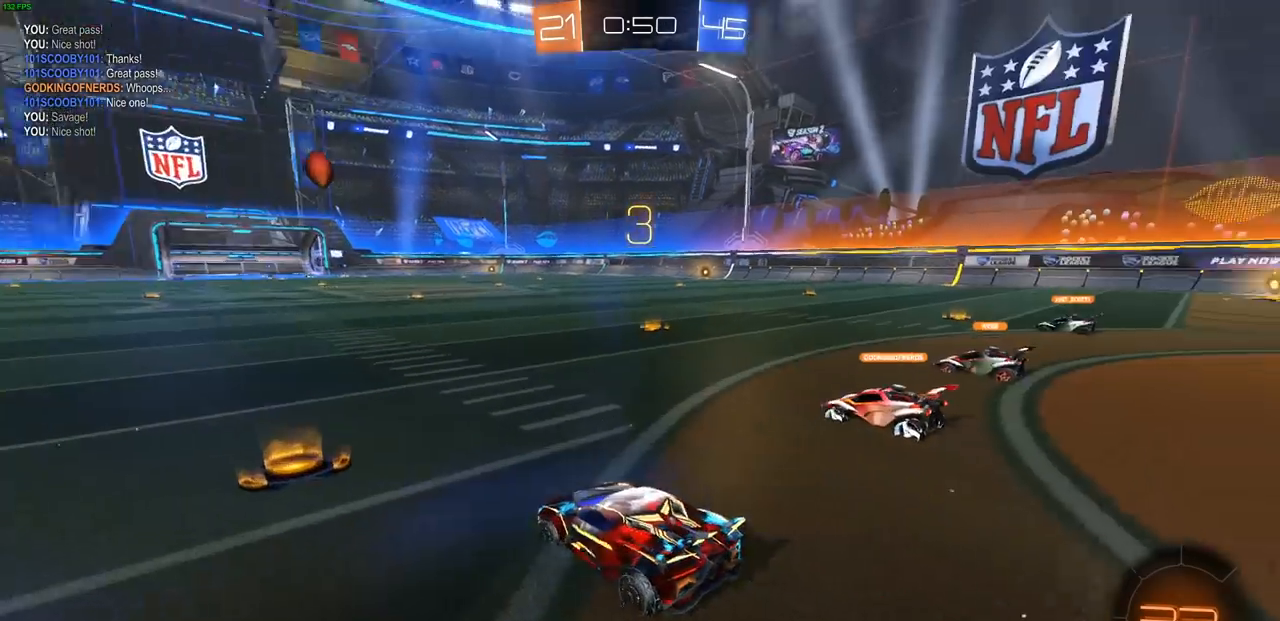
{"buttons": [], "left_stick": "center", "right_stick": "center", "events": [[50, "right_stick", "center"]]}
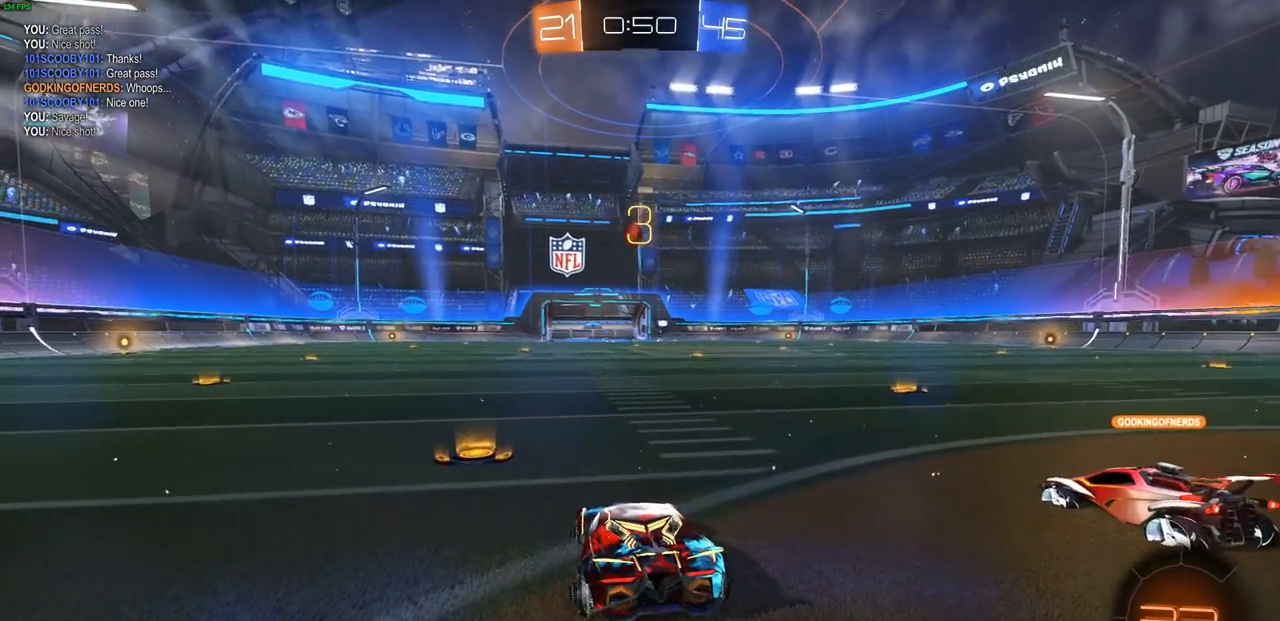
{"buttons": [], "left_stick": "center", "right_stick": "center", "events": []}
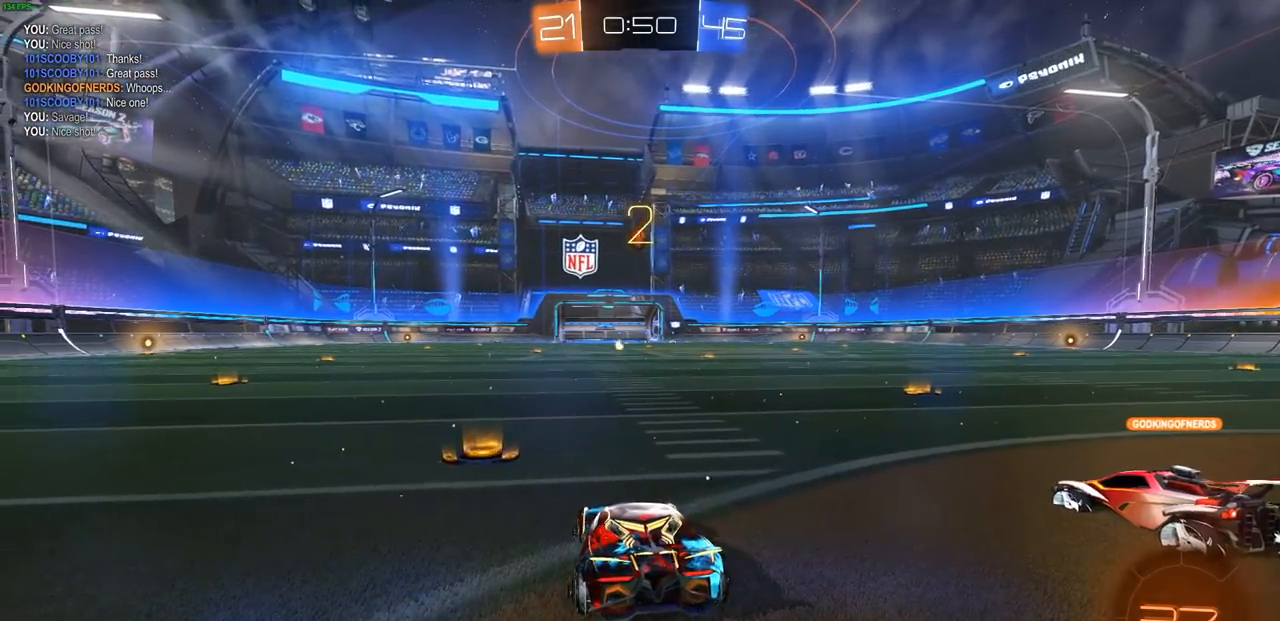
{"buttons": [], "left_stick": "center", "right_stick": "center", "events": []}
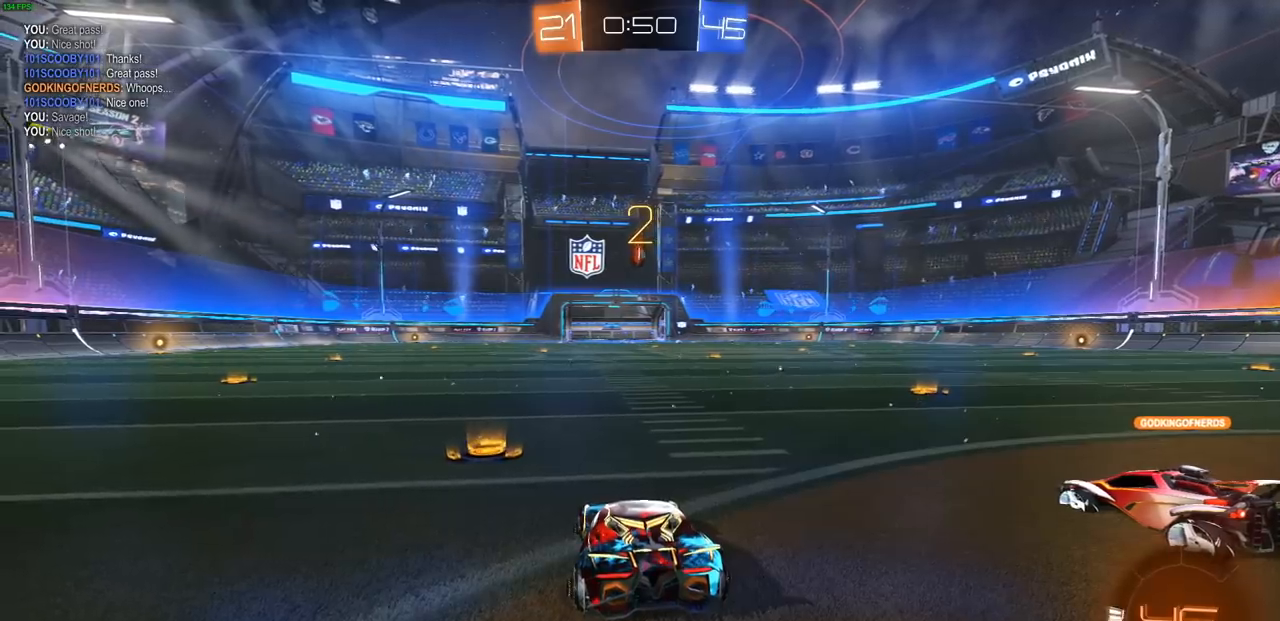
{"buttons": ["CIRCLE", "R2"], "left_stick": "center", "right_stick": "center", "events": [[150, "R2", "down"], [383, "CIRCLE", "down"]]}
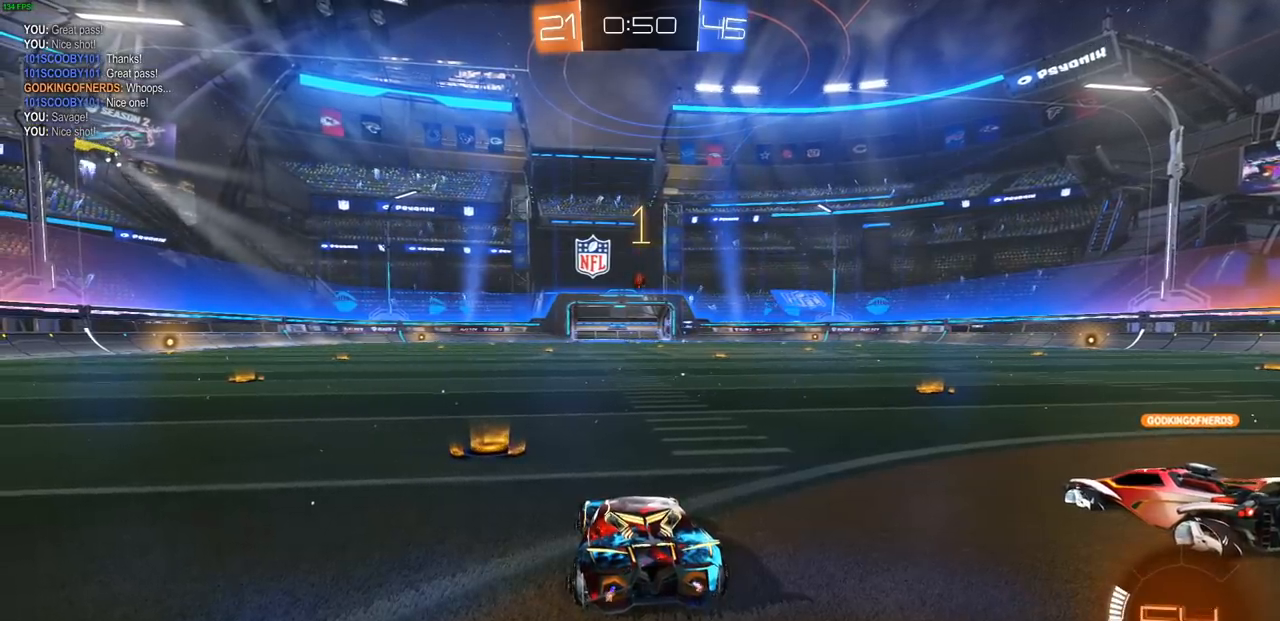
{"buttons": ["CIRCLE", "R2"], "left_stick": "center", "right_stick": "center", "events": []}
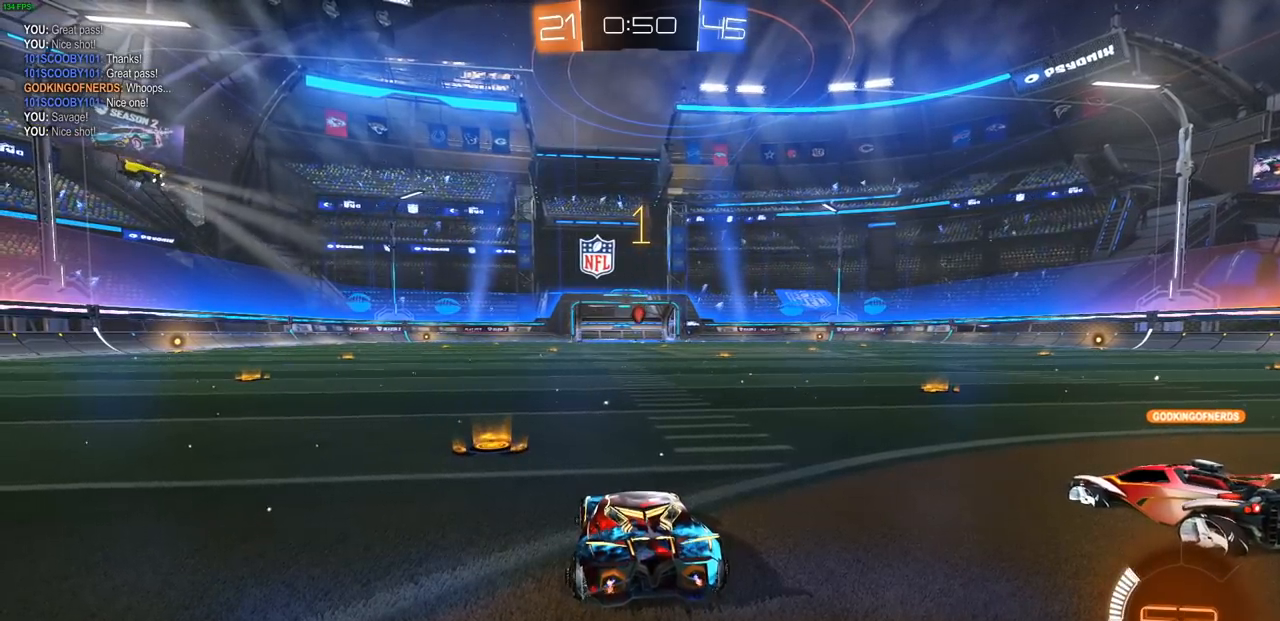
{"buttons": ["CIRCLE", "R2"], "left_stick": "right", "right_stick": "center", "events": [[433, "left_stick", "right"]]}
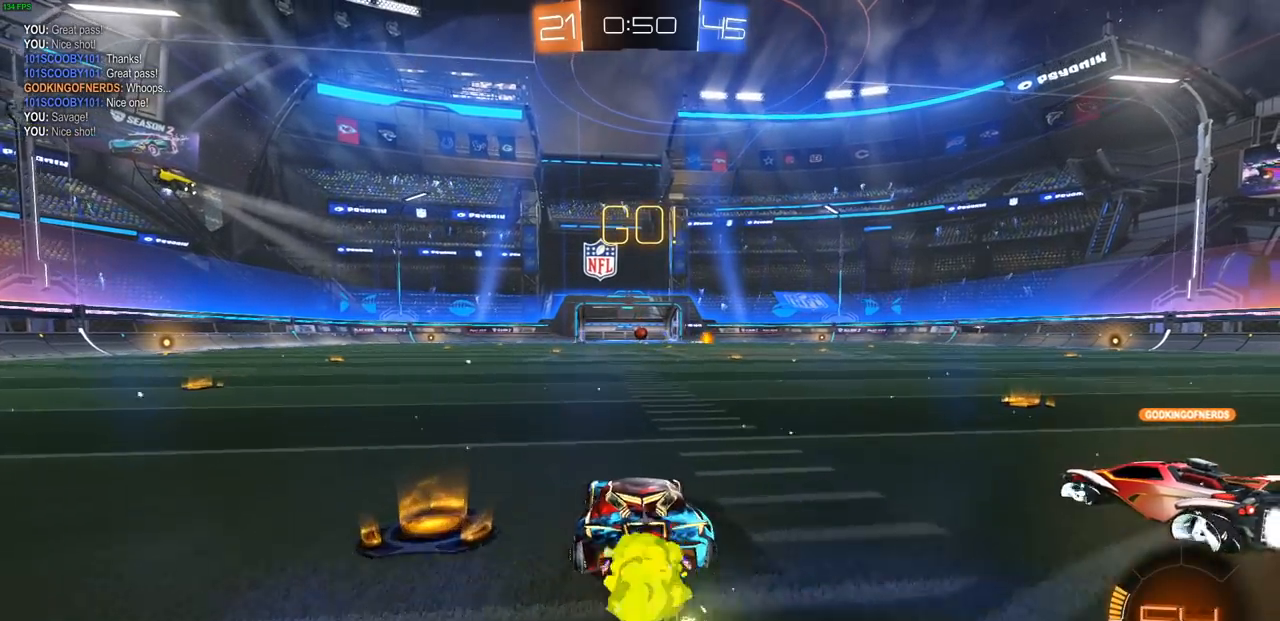
{"buttons": ["R2"], "left_stick": "up", "right_stick": "center", "events": [[17, "left_stick", "up"], [83, "CIRCLE", "up"], [83, "CROSS", "down"], [150, "CROSS", "up"], [200, "CROSS", "down"], [283, "CROSS", "up"], [350, "CROSS", "down"], [467, "CROSS", "up"]]}
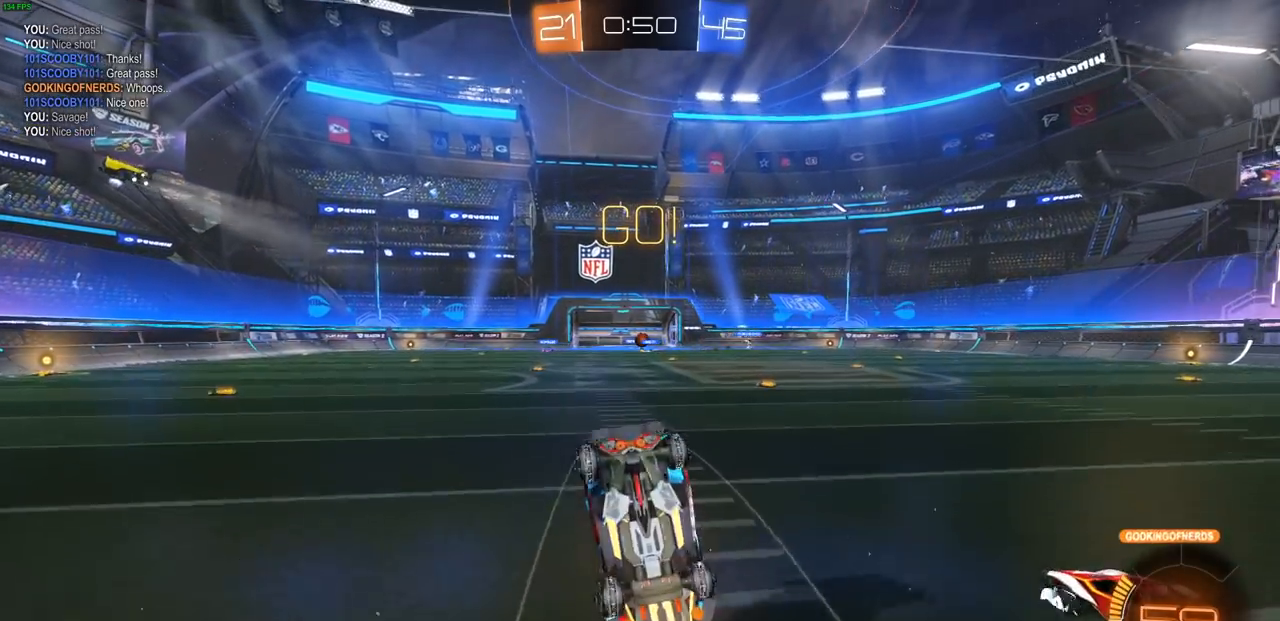
{"buttons": ["CIRCLE", "R2"], "left_stick": "center", "right_stick": "center", "events": [[300, "left_stick", "center"], [450, "CIRCLE", "down"]]}
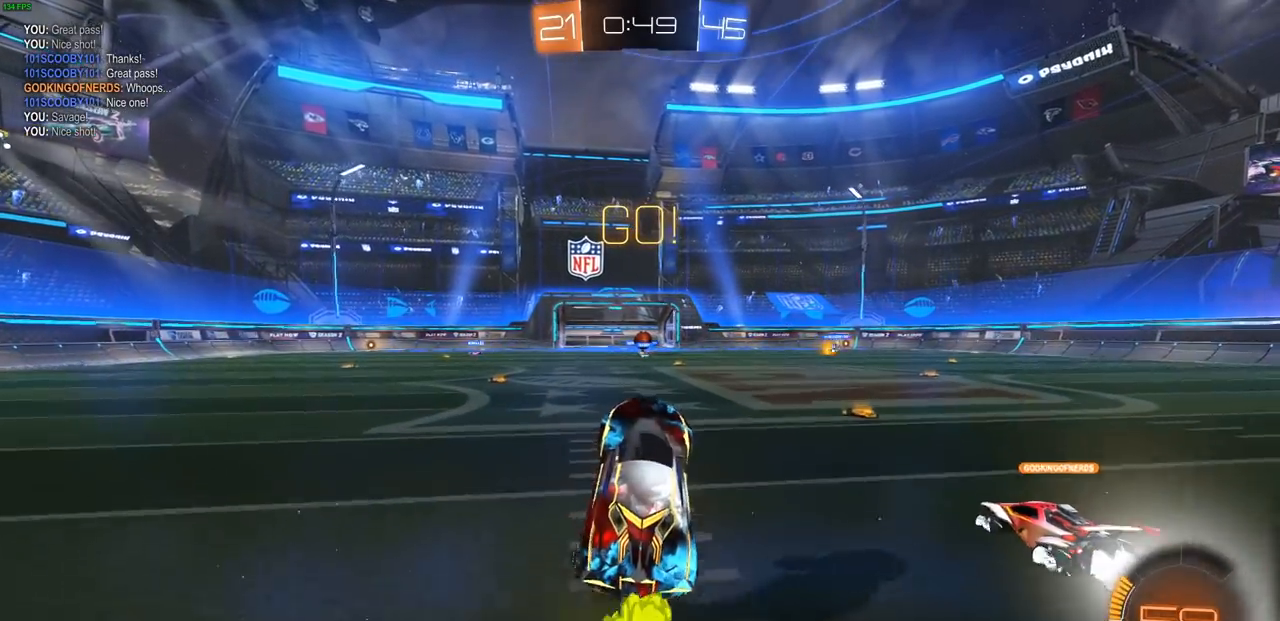
{"buttons": ["CIRCLE", "R2"], "left_stick": "center", "right_stick": "center", "events": [[267, "left_stick", "down"], [483, "left_stick", "center"]]}
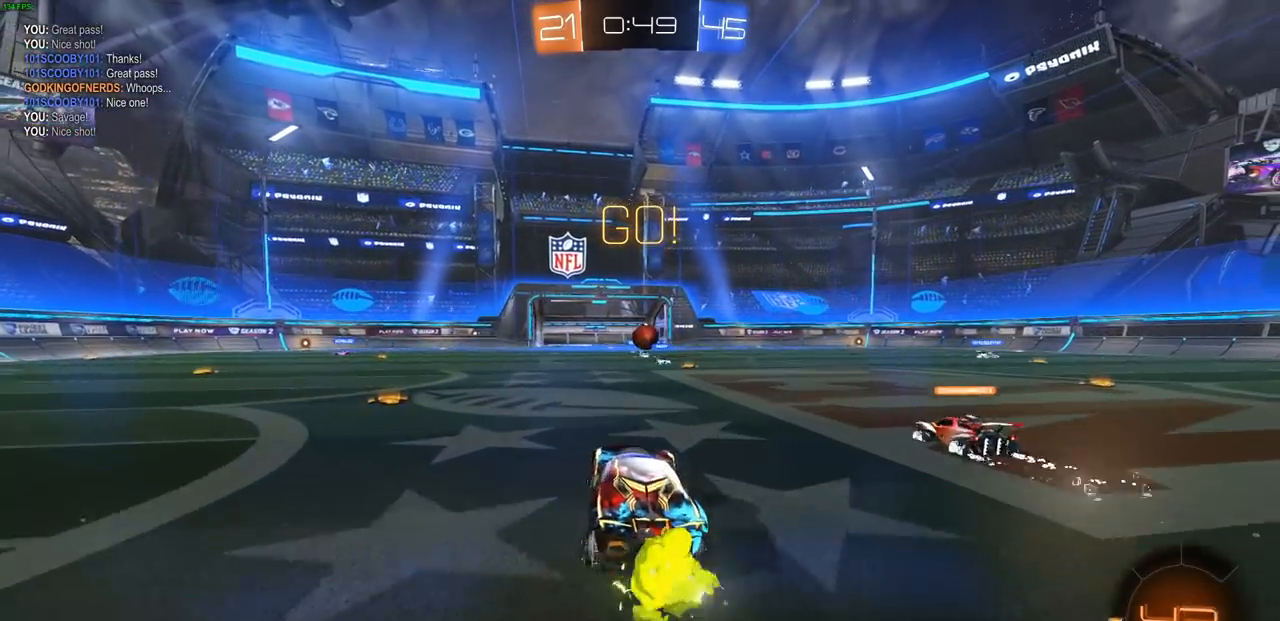
{"buttons": ["R2"], "left_stick": "right", "right_stick": "center", "events": [[333, "CIRCLE", "up"], [467, "left_stick", "right"]]}
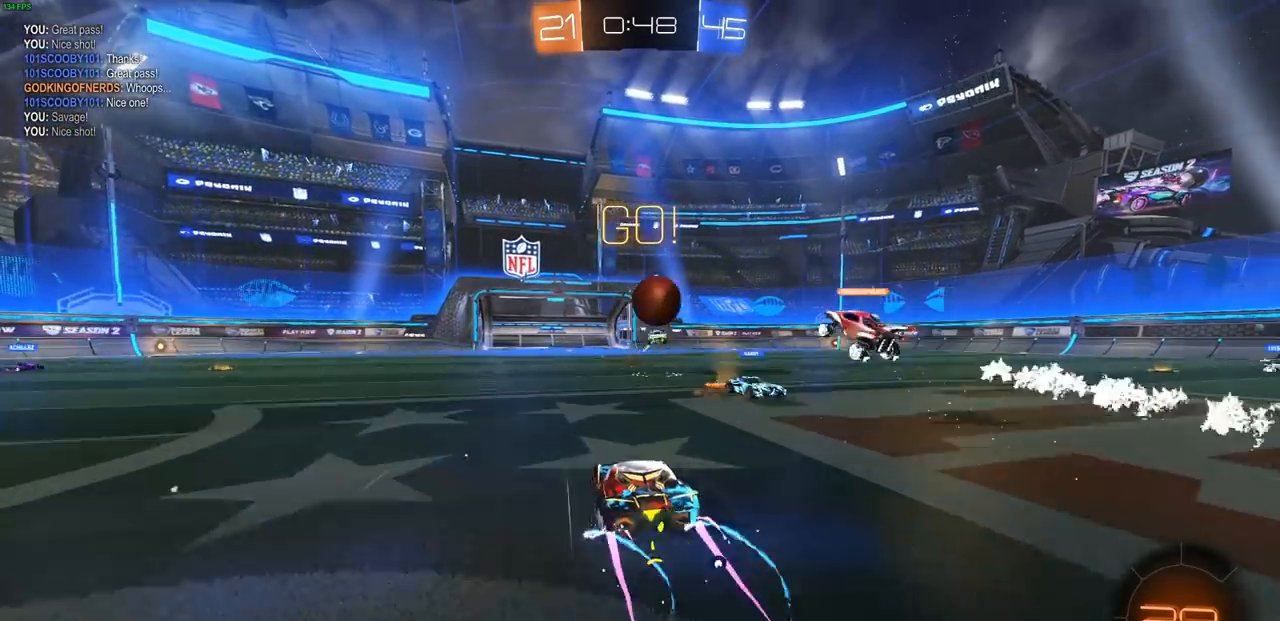
{"buttons": [], "left_stick": "right", "right_stick": "center", "events": [[133, "R2", "up"], [200, "L2", "down"], [383, "L2", "up"]]}
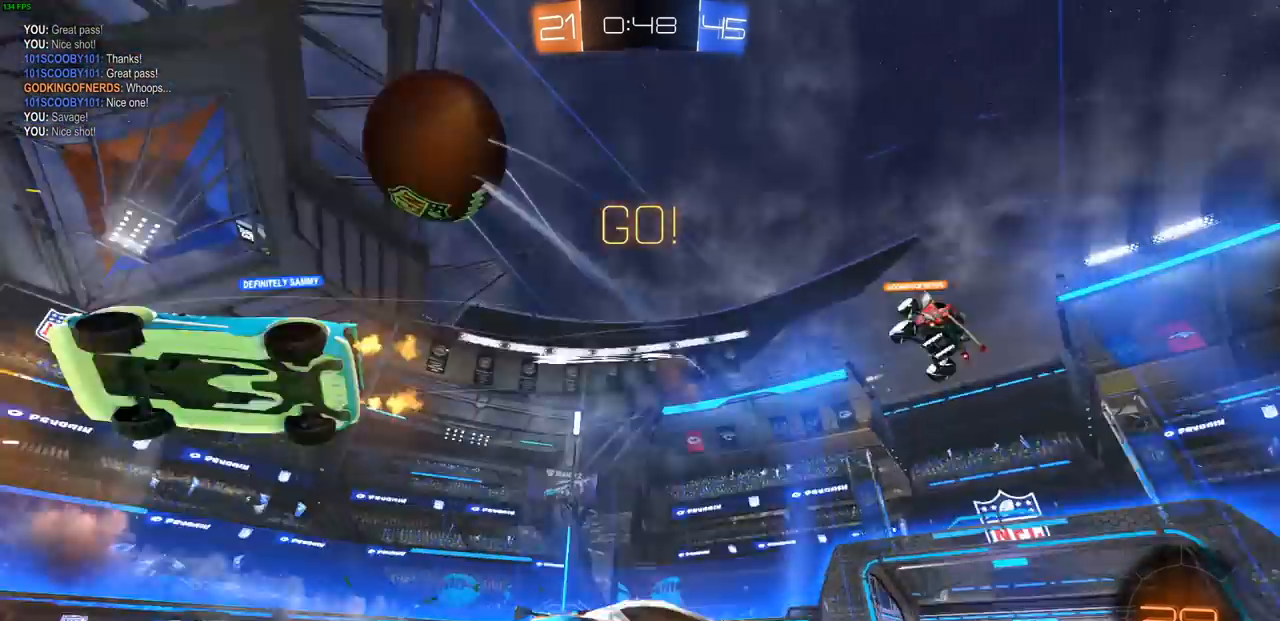
{"buttons": ["R2"], "left_stick": "up-left", "right_stick": "center", "events": [[117, "left_stick", "up-left"], [183, "R2", "down"], [250, "L1", "down"], [400, "L1", "up"]]}
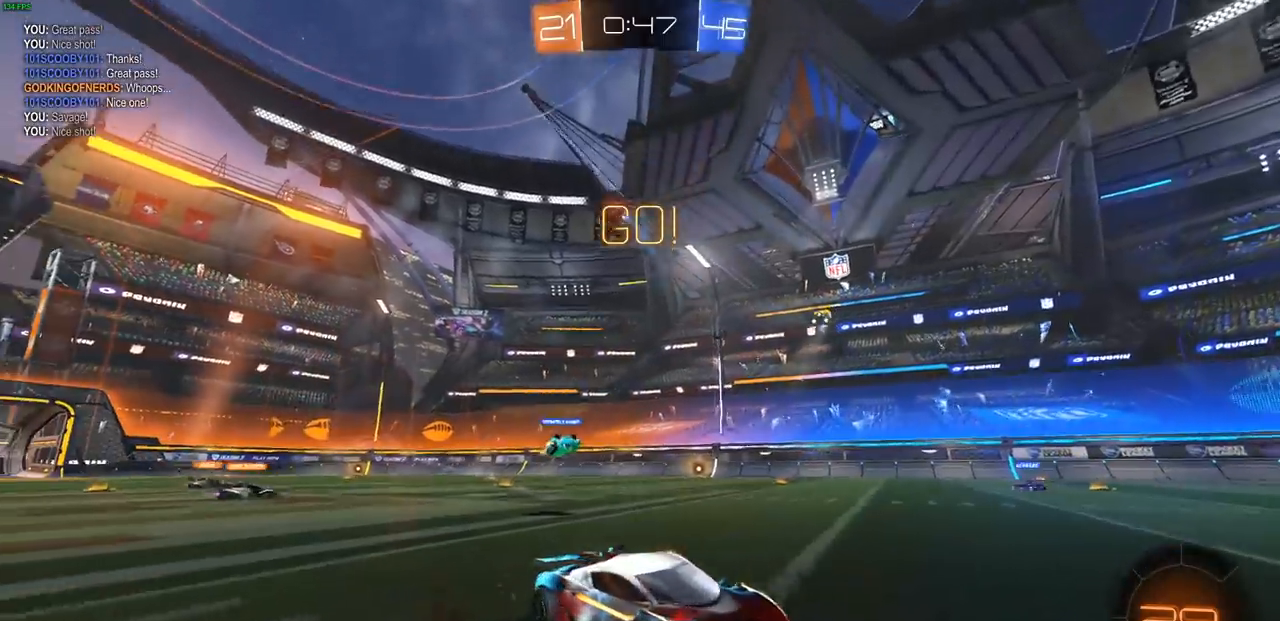
{"buttons": ["R2"], "left_stick": "up-left", "right_stick": "center", "events": [[200, "L1", "down"], [267, "L1", "up"]]}
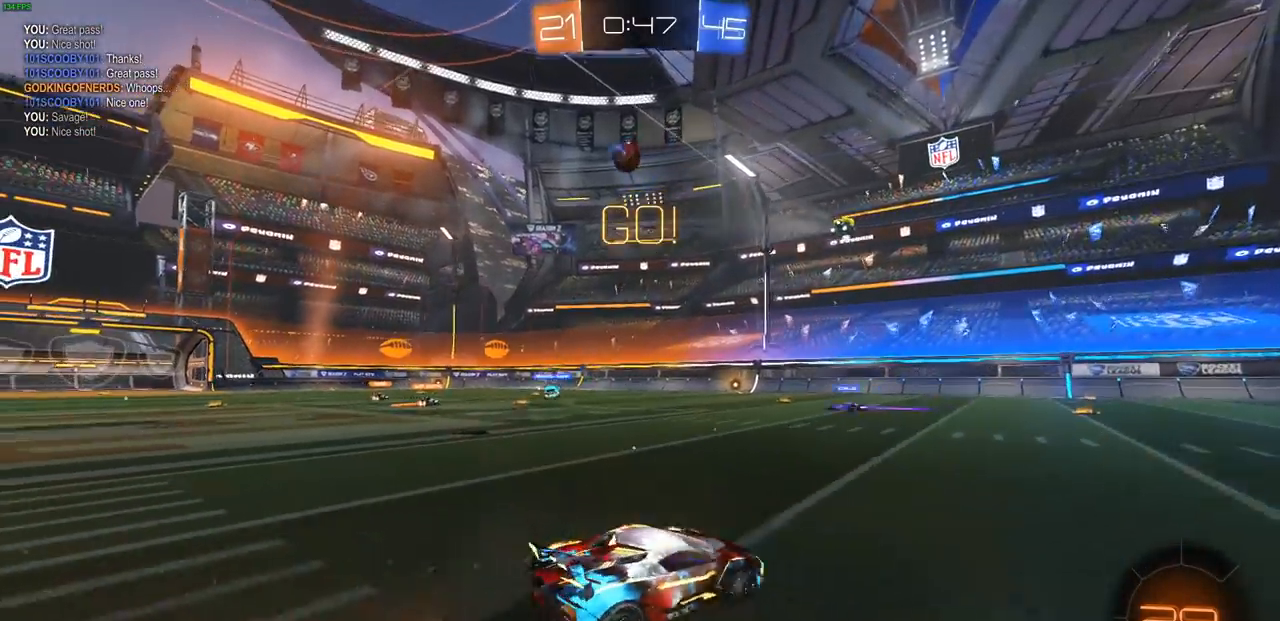
{"buttons": ["CIRCLE", "R2"], "left_stick": "up-left", "right_stick": "center", "events": [[367, "CIRCLE", "down"]]}
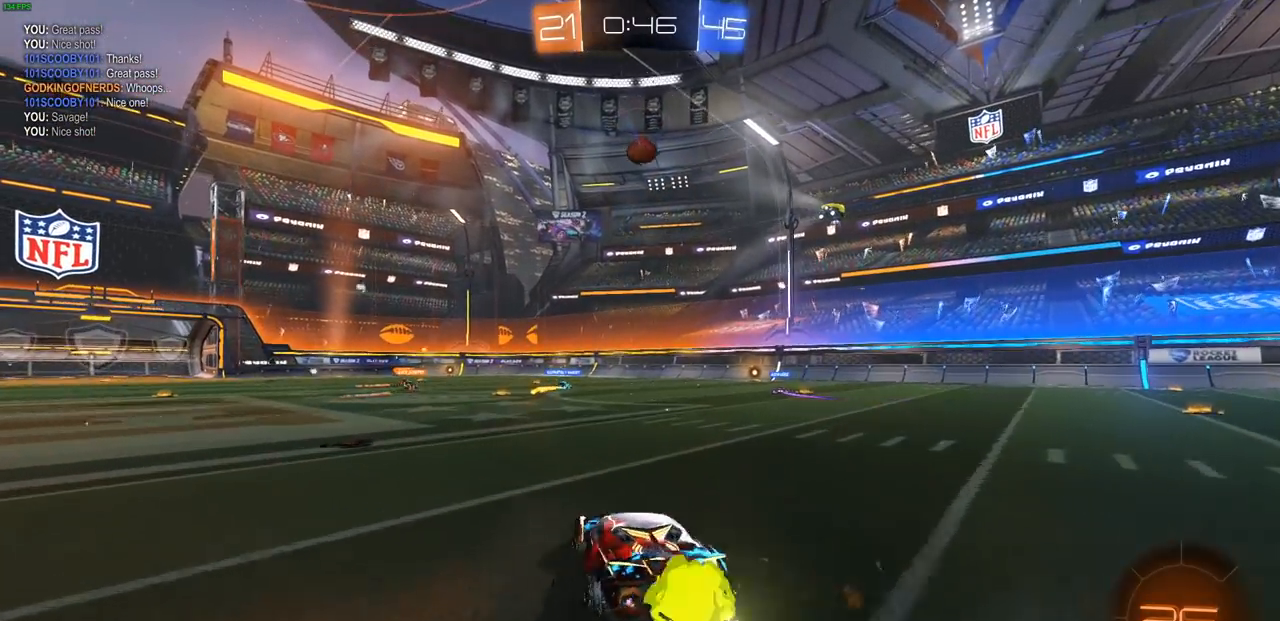
{"buttons": ["CROSS", "R2"], "left_stick": "up-right", "right_stick": "center", "events": [[83, "left_stick", "up"], [100, "CIRCLE", "up"], [100, "CROSS", "down"], [183, "CROSS", "up"], [250, "CROSS", "down"], [250, "left_stick", "up-right"], [333, "CROSS", "up"], [400, "CROSS", "down"]]}
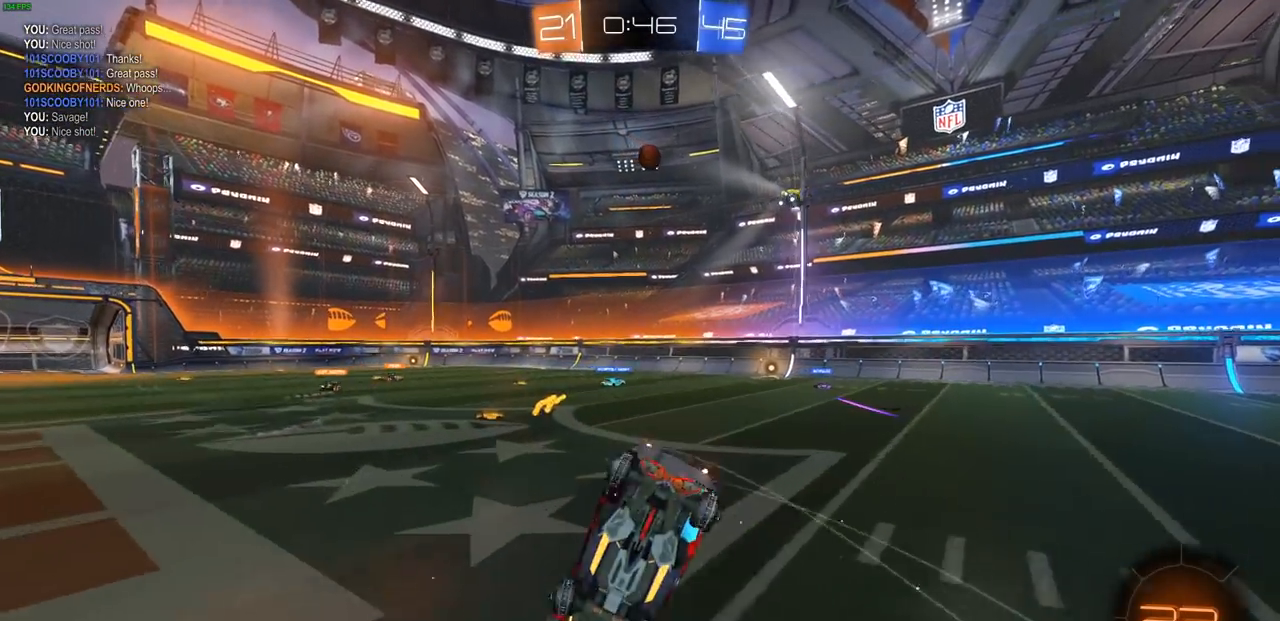
{"buttons": ["R2"], "left_stick": "right", "right_stick": "center", "events": [[33, "CROSS", "up"], [117, "left_stick", "center"], [483, "left_stick", "right"]]}
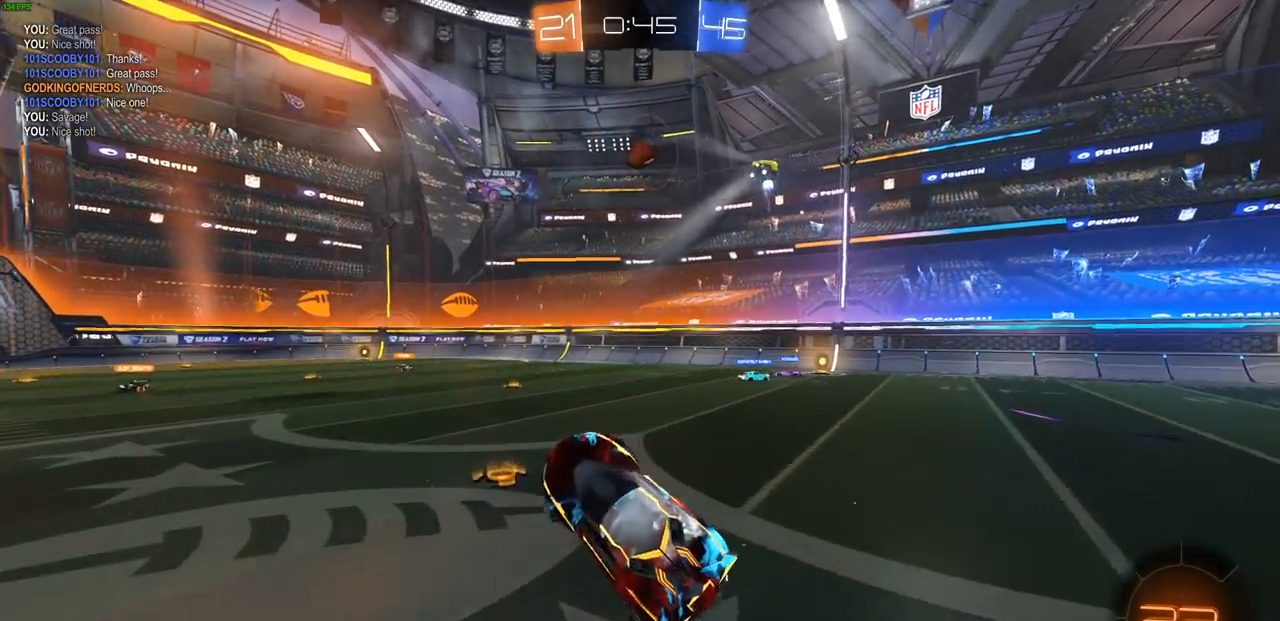
{"buttons": ["CIRCLE", "R2"], "left_stick": "center", "right_stick": "center", "events": [[233, "left_stick", "center"], [400, "left_stick", "right"], [500, "CIRCLE", "down"], [500, "left_stick", "center"]]}
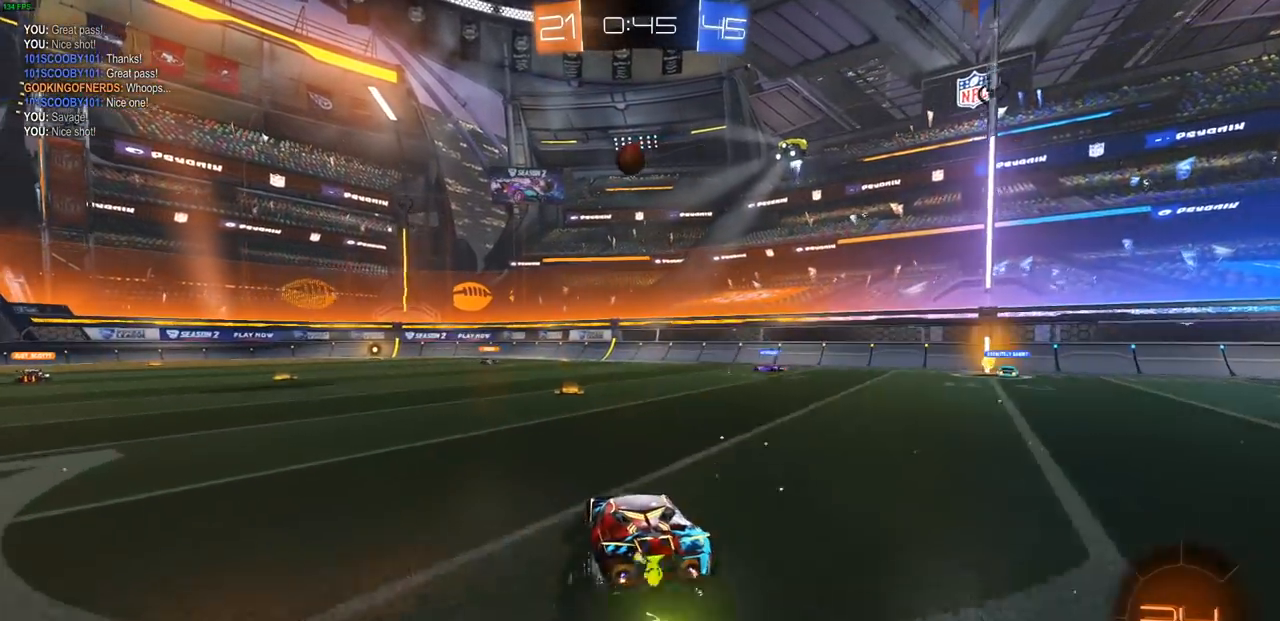
{"buttons": ["R2"], "left_stick": "left", "right_stick": "center", "events": [[367, "left_stick", "left"], [433, "CIRCLE", "up"]]}
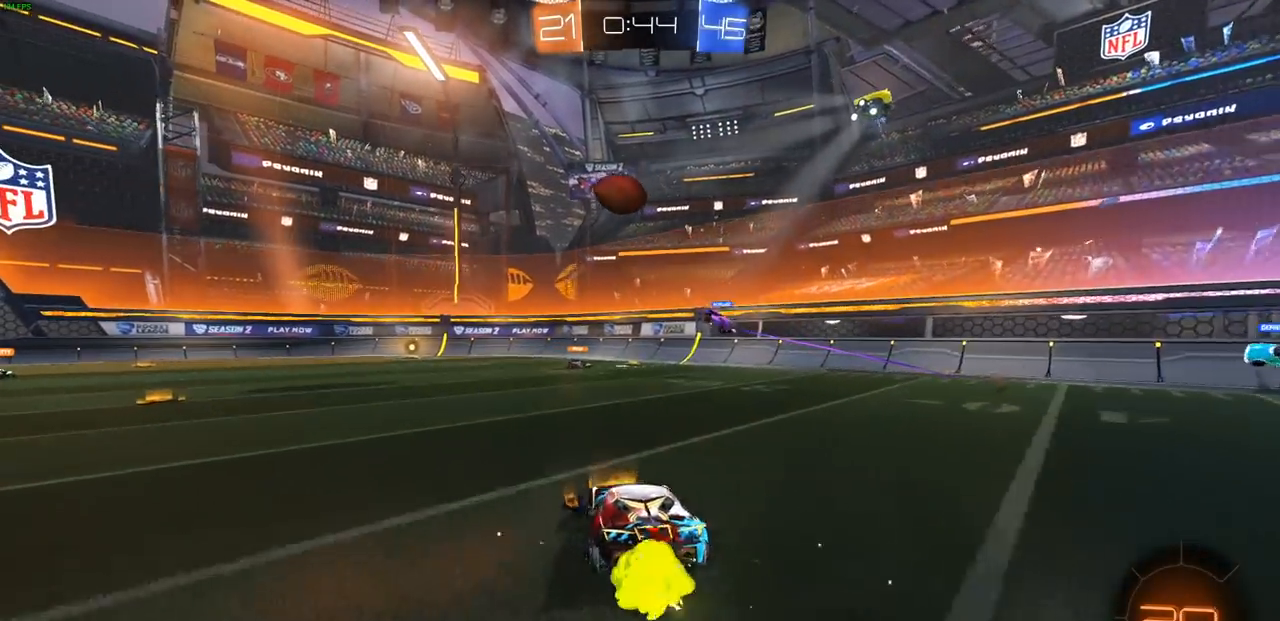
{"buttons": ["R2"], "left_stick": "center", "right_stick": "center", "events": [[217, "L1", "down"], [267, "L1", "up"], [483, "left_stick", "center"]]}
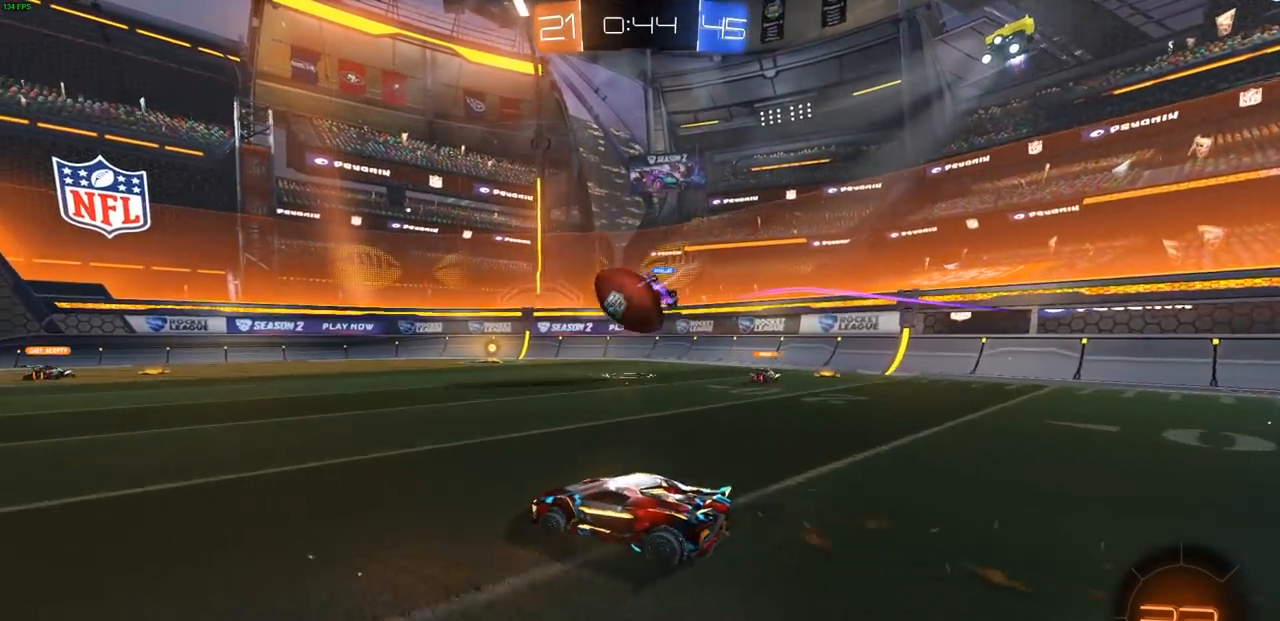
{"buttons": ["R2"], "left_stick": "right", "right_stick": "center", "events": [[417, "left_stick", "right"]]}
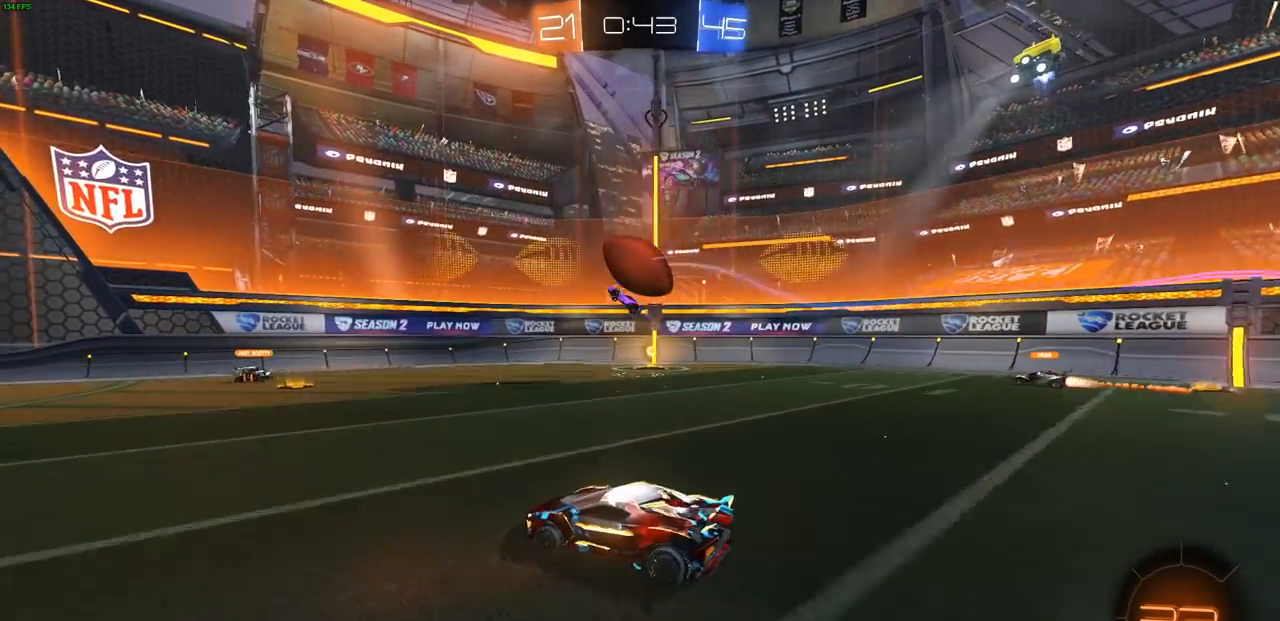
{"buttons": ["R2"], "left_stick": "center", "right_stick": "center", "events": [[33, "left_stick", "center"]]}
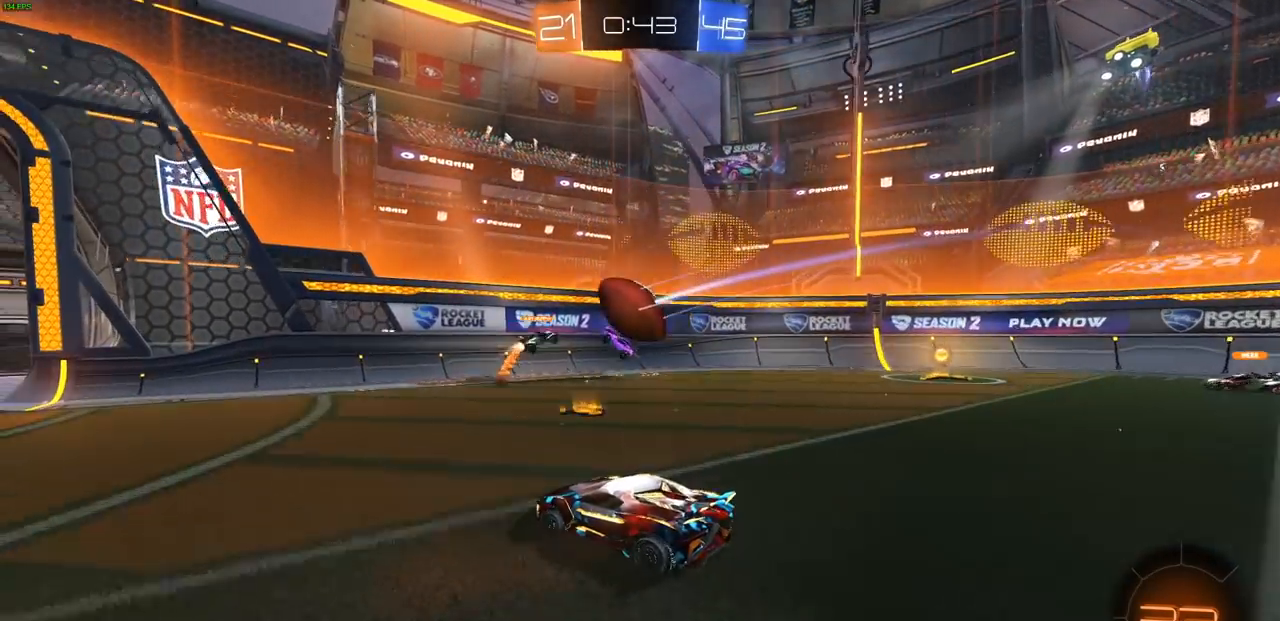
{"buttons": [], "left_stick": "right", "right_stick": "center", "events": [[100, "left_stick", "right"], [250, "R2", "up"], [300, "L1", "down"], [433, "L1", "up"]]}
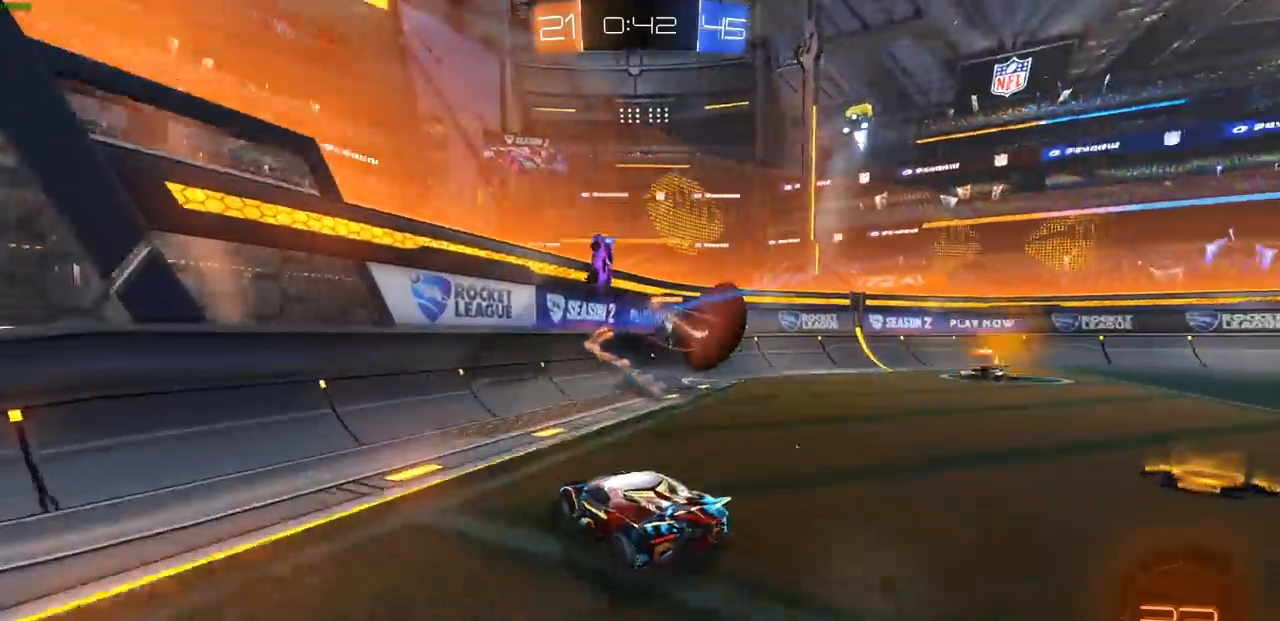
{"buttons": ["R2"], "left_stick": "center", "right_stick": "center", "events": [[33, "L1", "down"], [83, "L1", "up"], [200, "R2", "down"], [300, "left_stick", "center"]]}
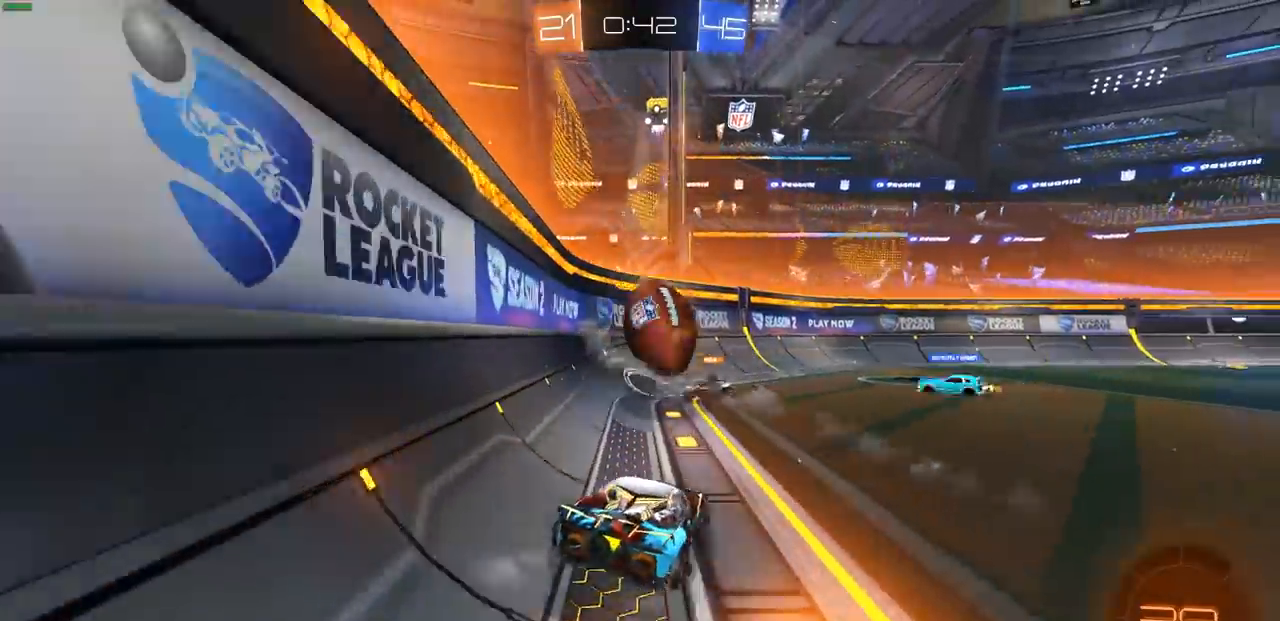
{"buttons": ["R2"], "left_stick": "center", "right_stick": "center", "events": [[217, "left_stick", "right"], [450, "left_stick", "center"]]}
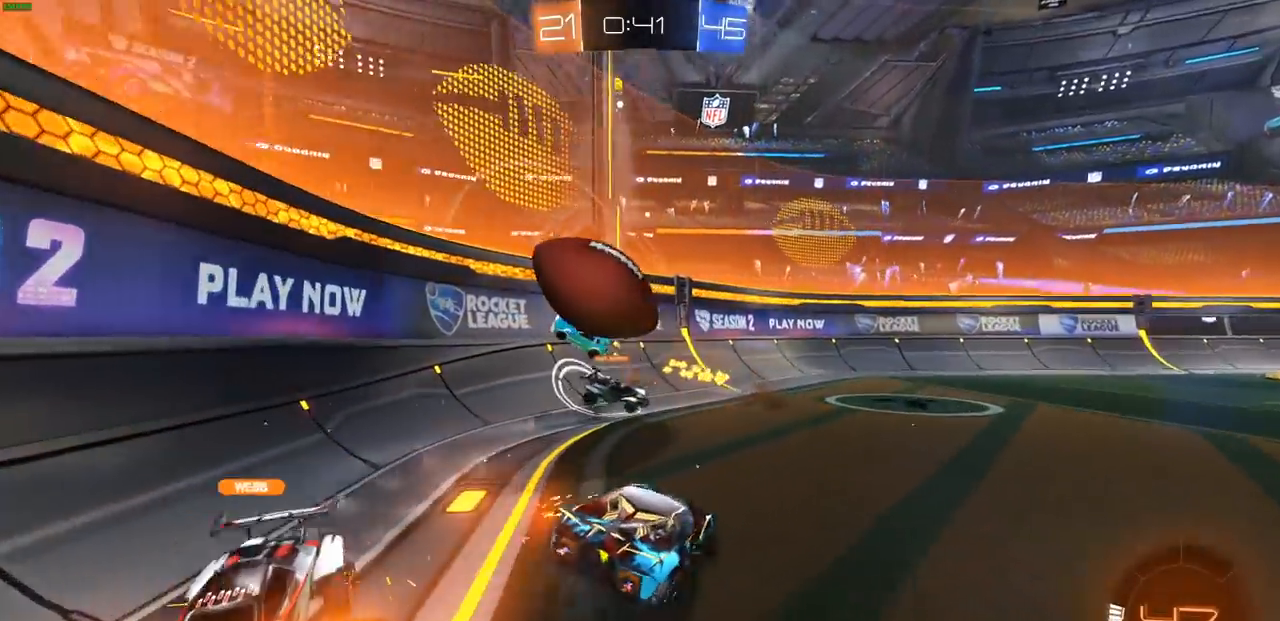
{"buttons": ["L1"], "left_stick": "right", "right_stick": "center", "events": [[133, "left_stick", "right"], [267, "L1", "down"], [483, "R2", "up"]]}